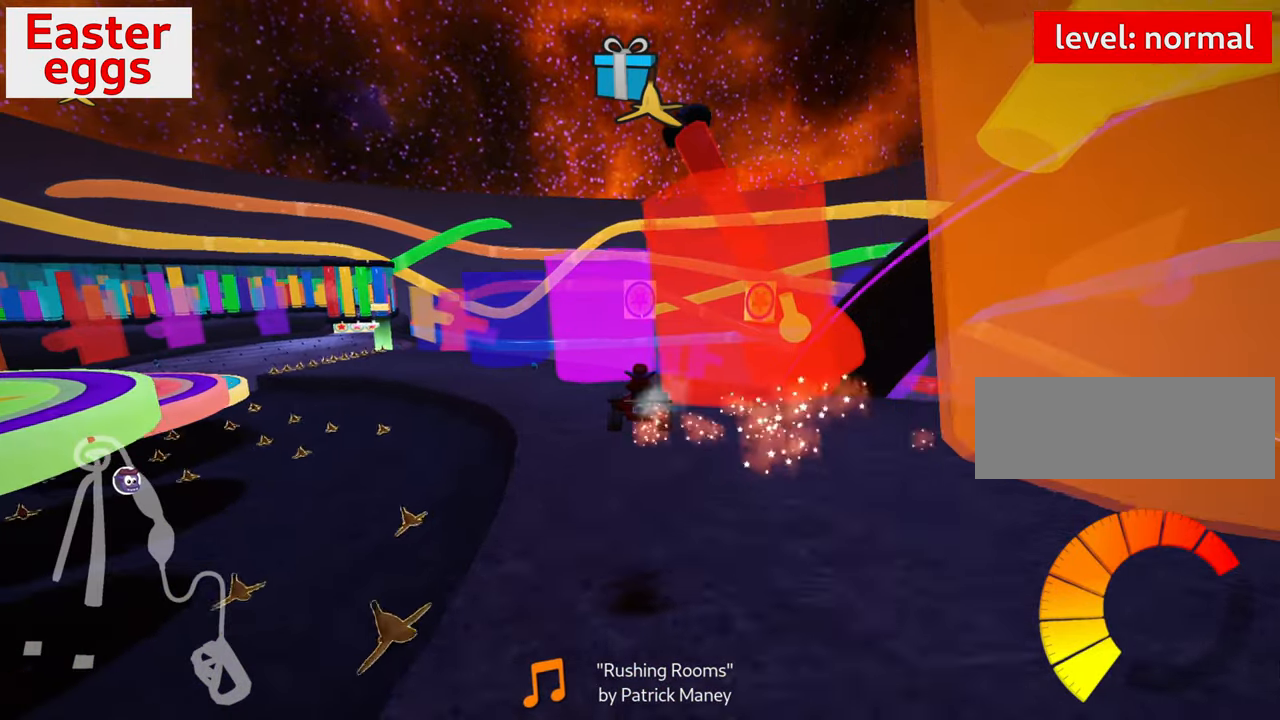
Gameplay with keyboard; each line is a JSON object with the keys held at the frame after it. "events" lists presses ("down") and releases ("up") of "down", "fire", "flag", "left", "look", "nitro", "right", "skid" and "up" between this image and that frame as [ms after this image, input, new state], when the widget could be followed in between. No other keys are recorded. Mouse input is not recorded. Key names are as the overlay labels them; some are game actions (e.g. jump) rather than physical keys.
{"keys": ["left", "up"], "events": []}
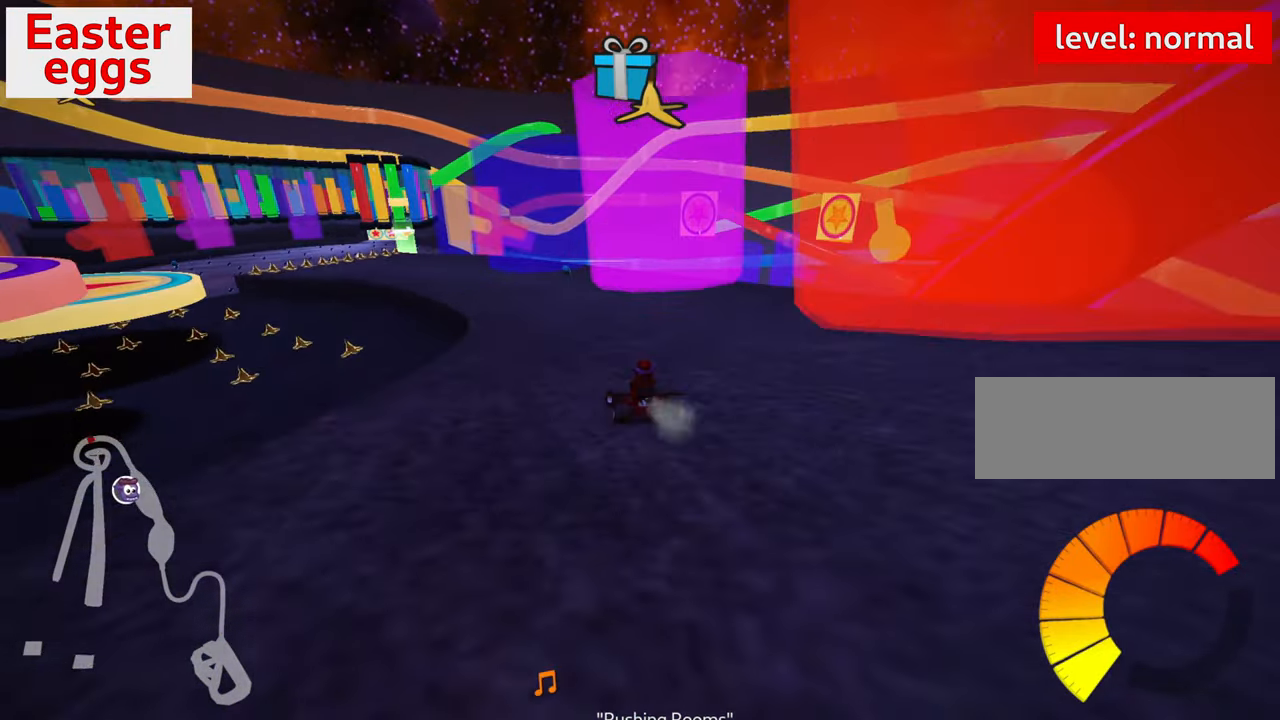
{"keys": ["right"], "events": [[84, "left", "up"], [117, "up", "up"], [184, "right", "down"]]}
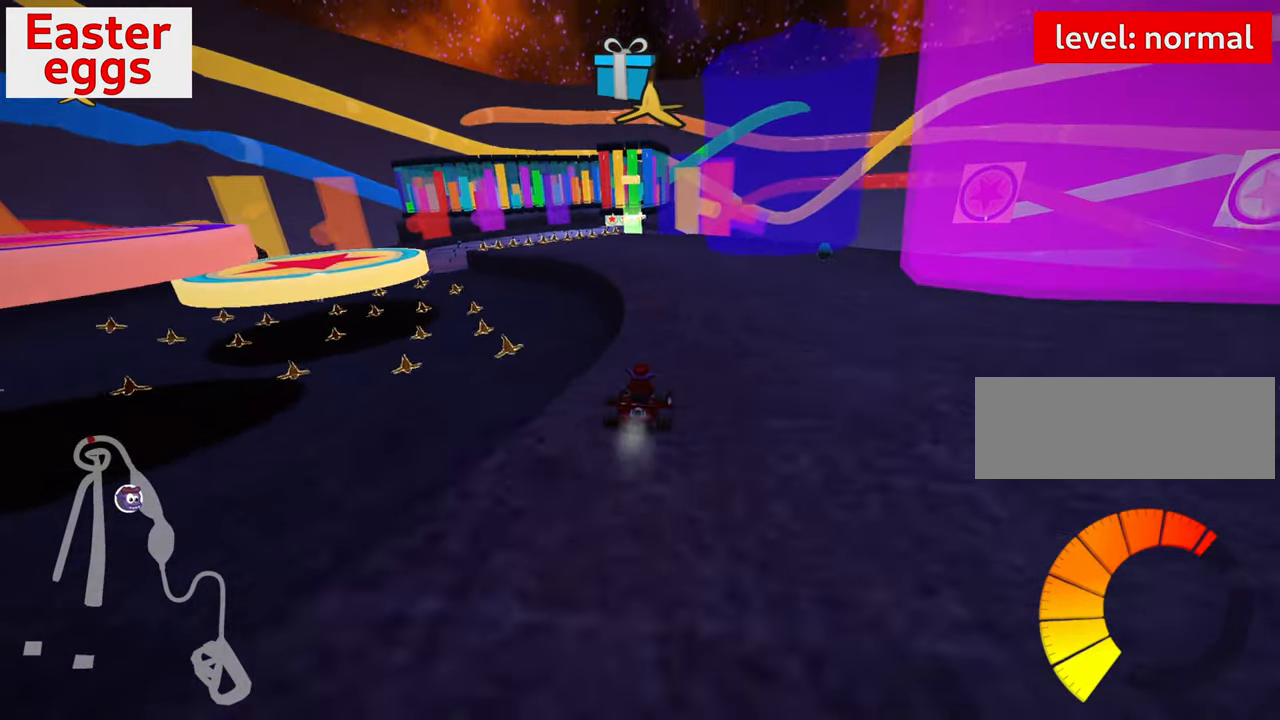
{"keys": ["down"], "events": [[200, "right", "up"], [217, "down", "down"]]}
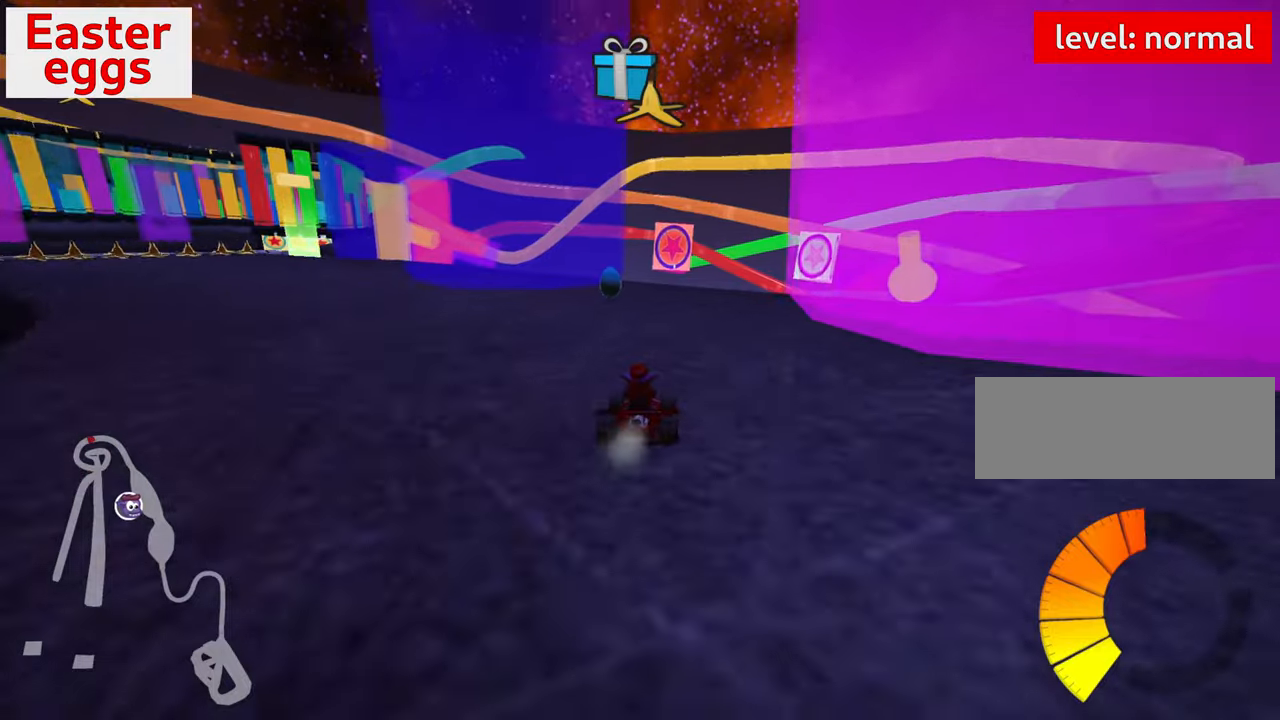
{"keys": ["down"], "events": [[16, "left", "down"], [233, "left", "up"]]}
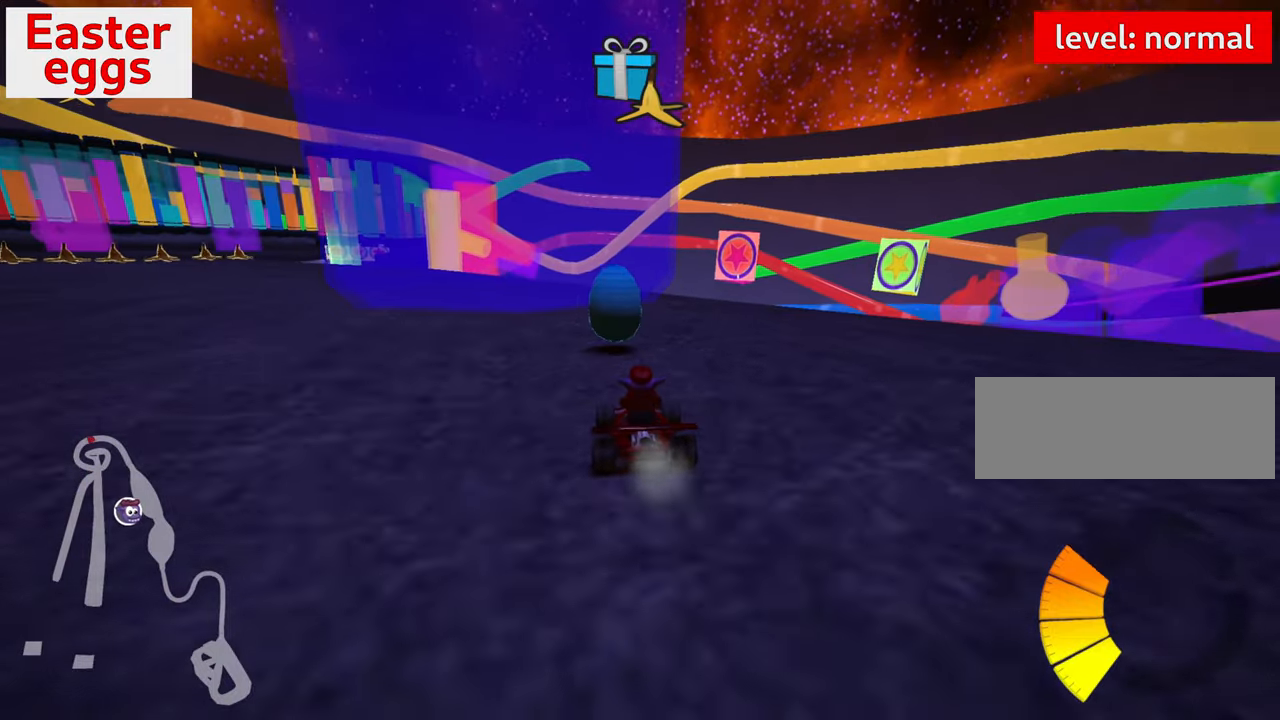
{"keys": ["down"], "events": []}
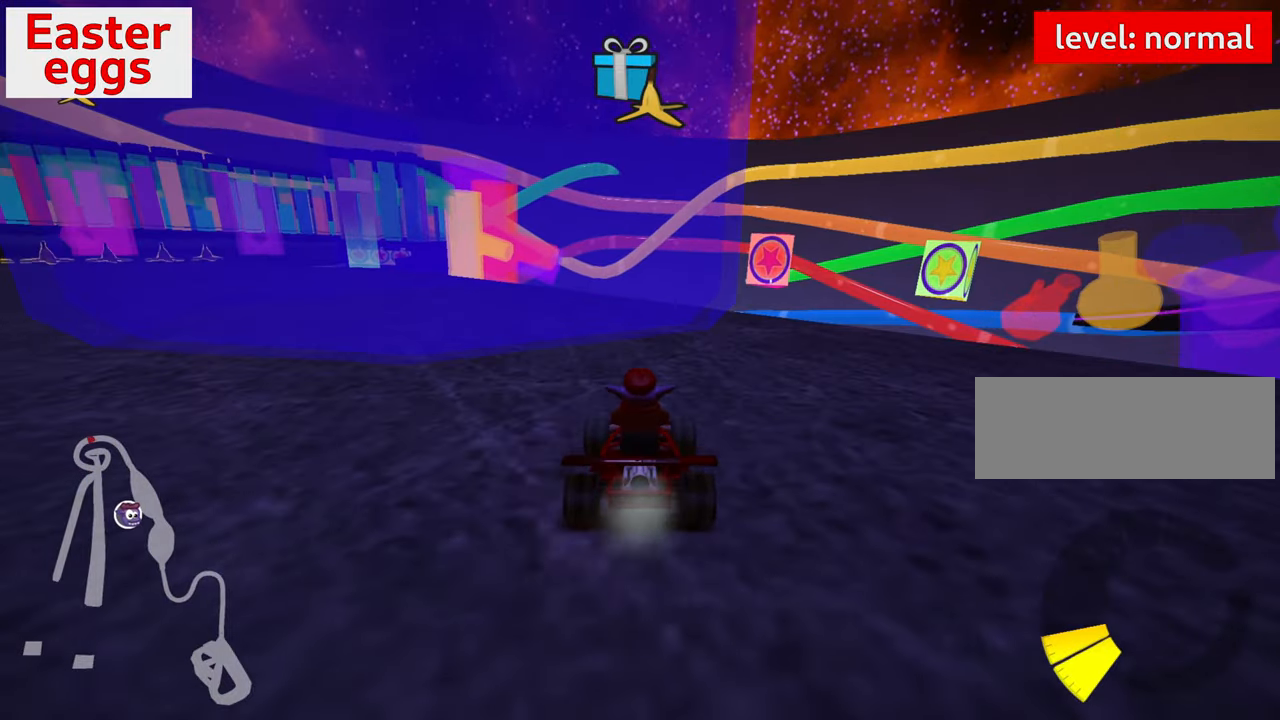
{"keys": ["down", "right"], "events": [[433, "right", "down"]]}
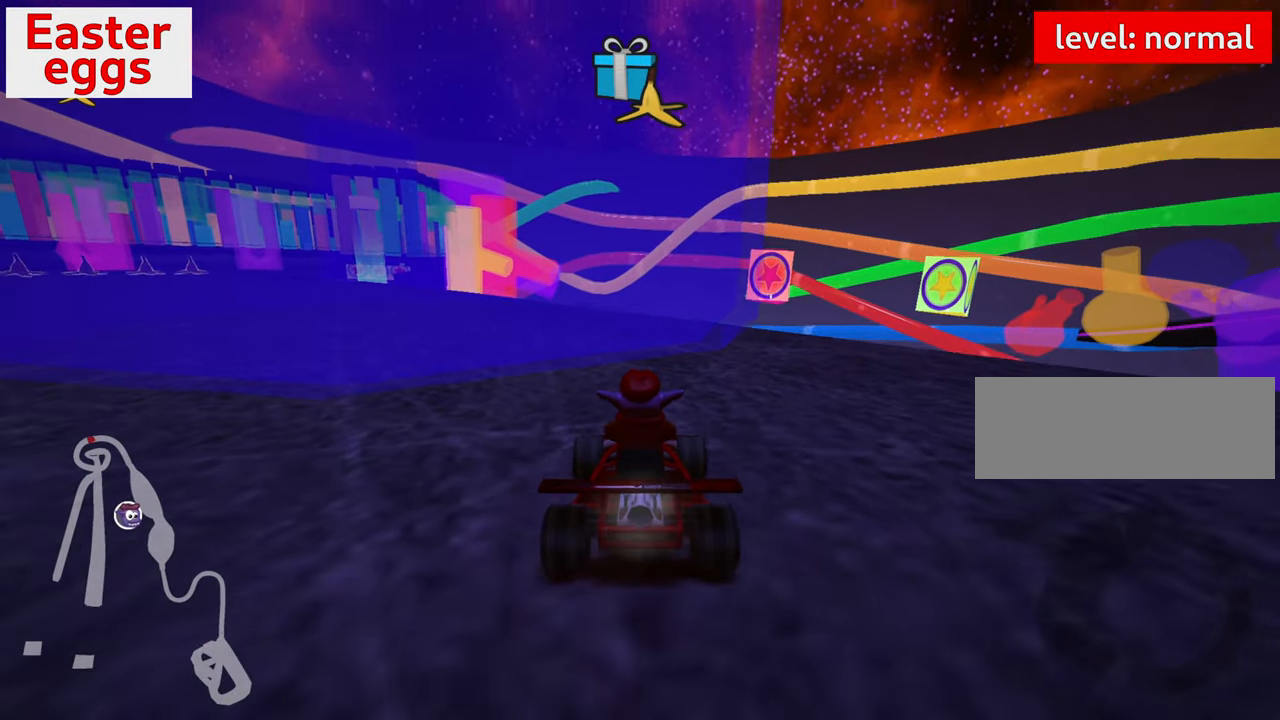
{"keys": ["up"], "events": [[350, "down", "up"], [416, "right", "up"], [483, "up", "down"]]}
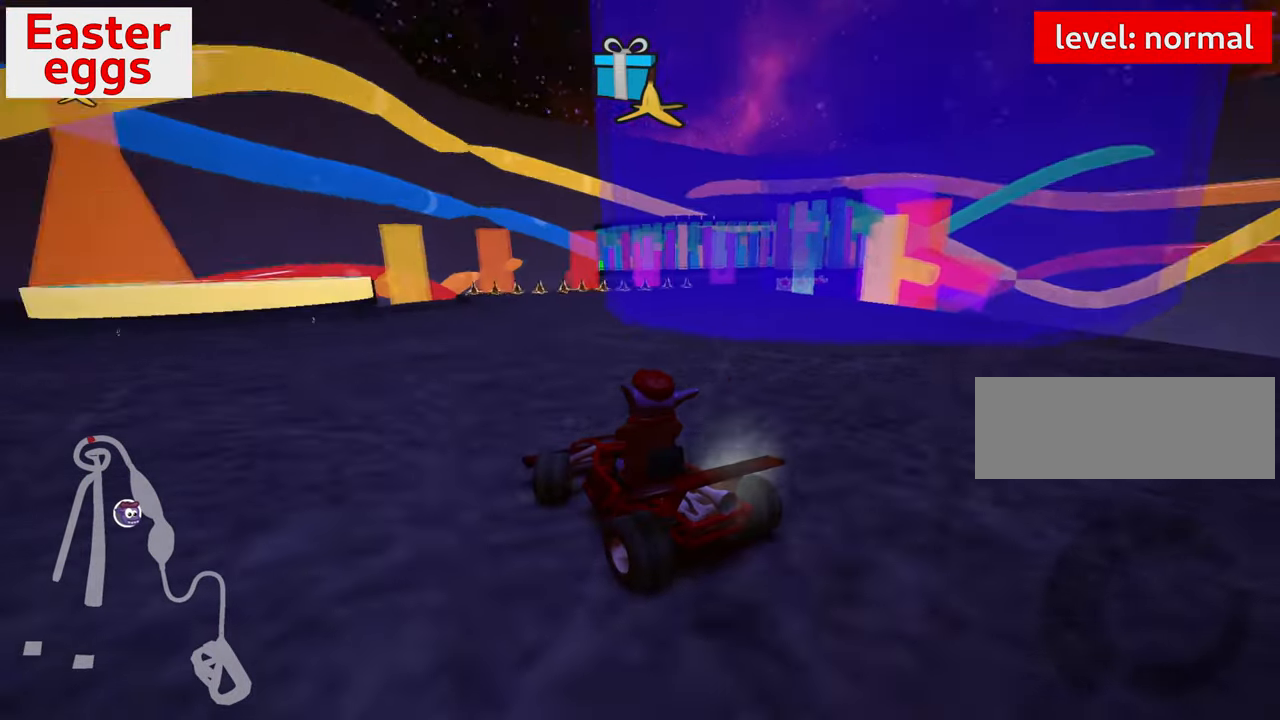
{"keys": ["up"], "events": []}
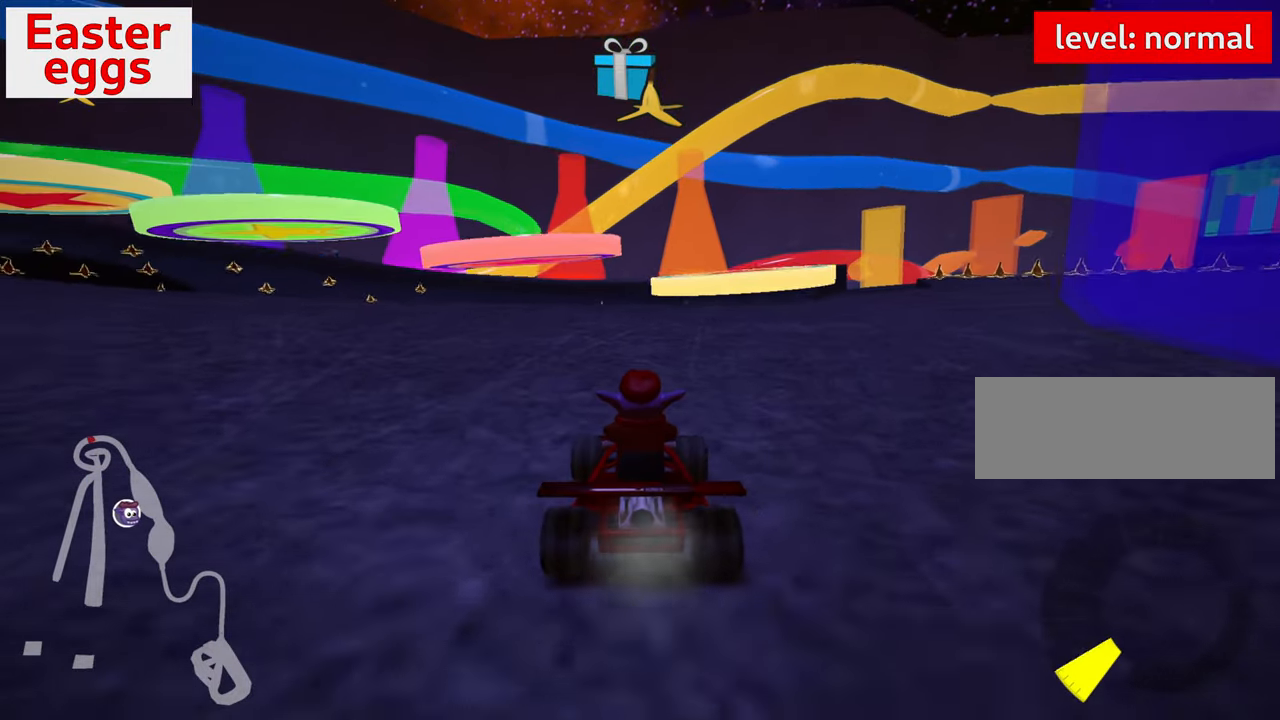
{"keys": ["up"], "events": [[183, "left", "down"], [416, "left", "up"]]}
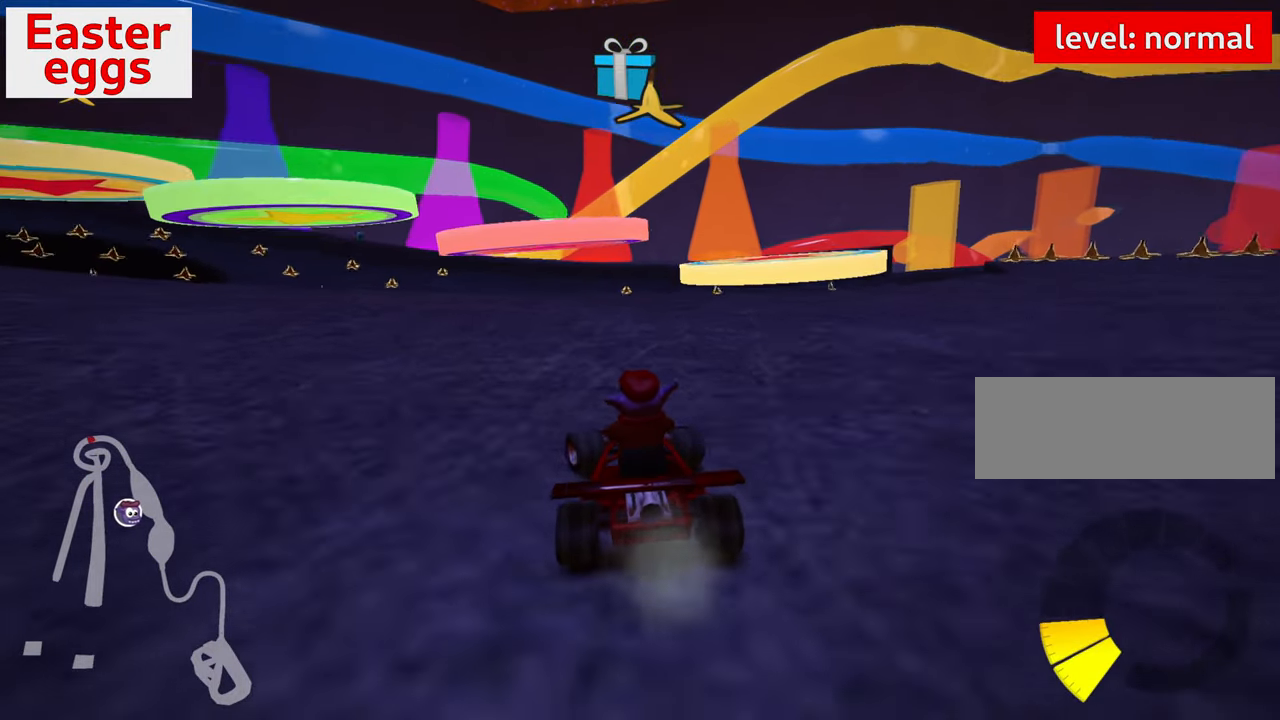
{"keys": ["right", "skid", "up"], "events": [[100, "skid", "down"], [183, "right", "down"], [283, "right", "up"], [450, "right", "down"]]}
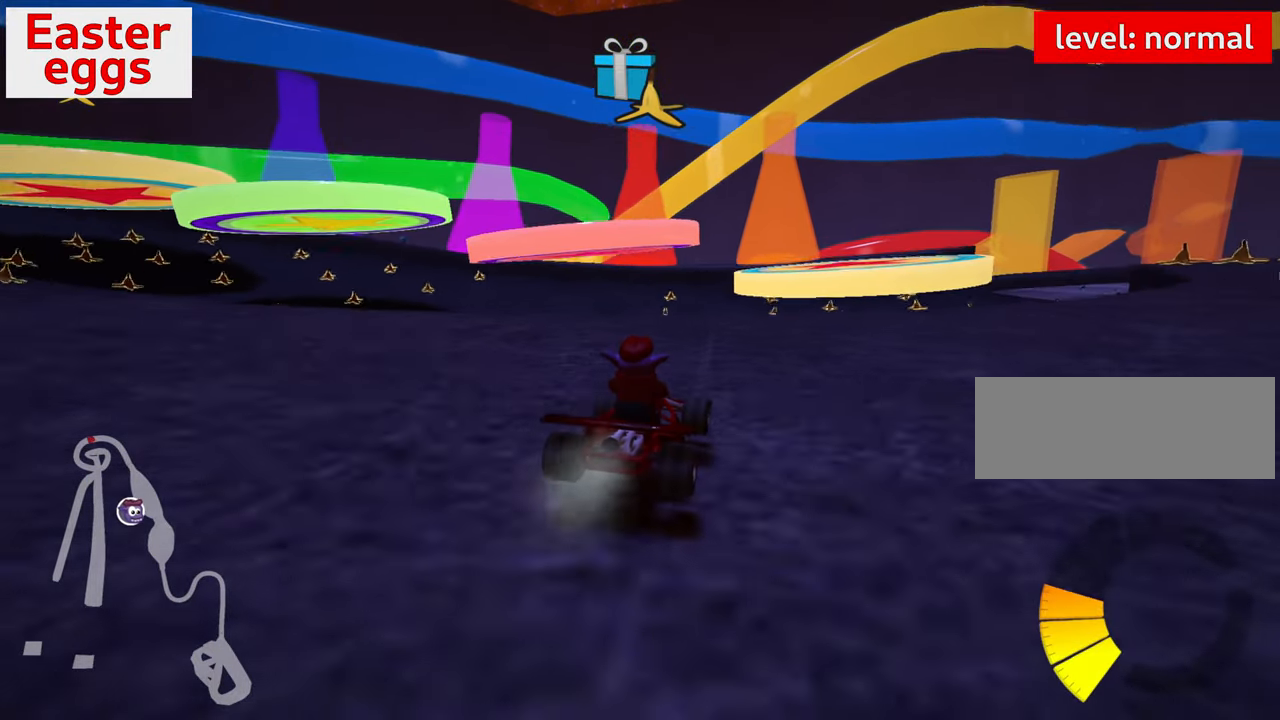
{"keys": ["right"], "events": [[233, "right", "up"], [233, "skid", "up"], [233, "up", "up"], [450, "right", "down"]]}
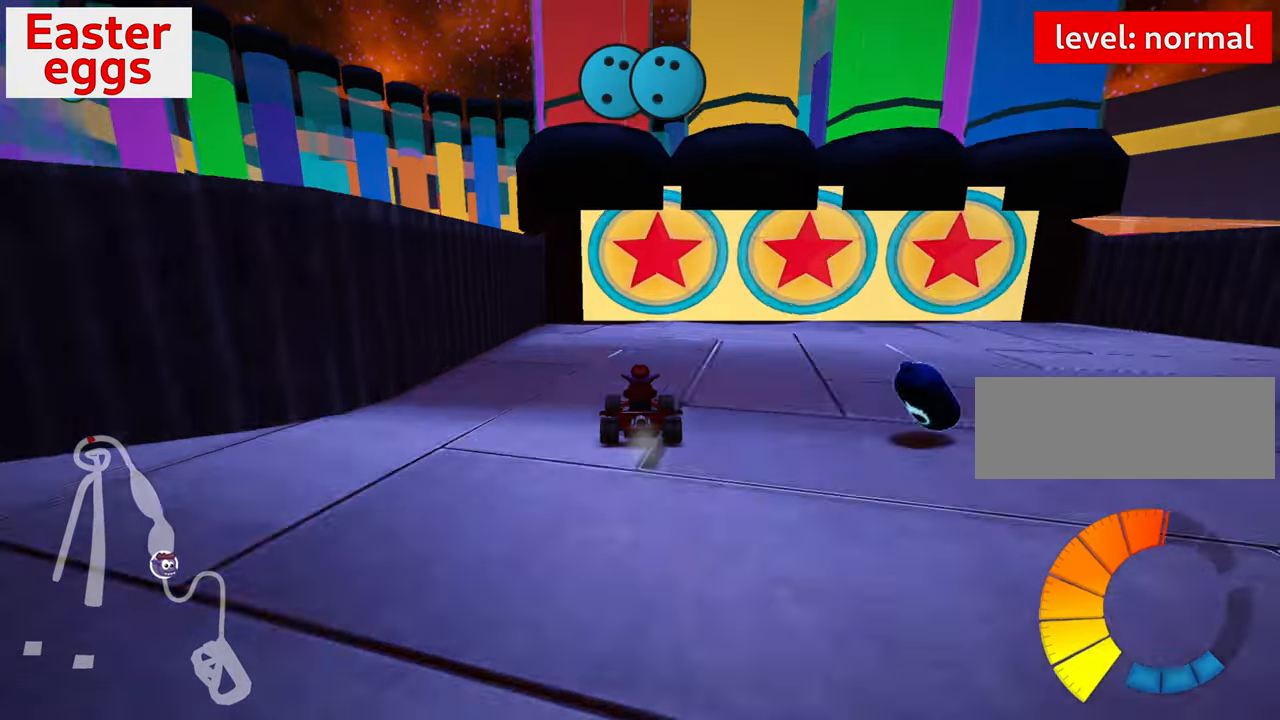
{"keys": [], "events": [[33, "right", "up"], [183, "right", "down"], [350, "right", "up"]]}
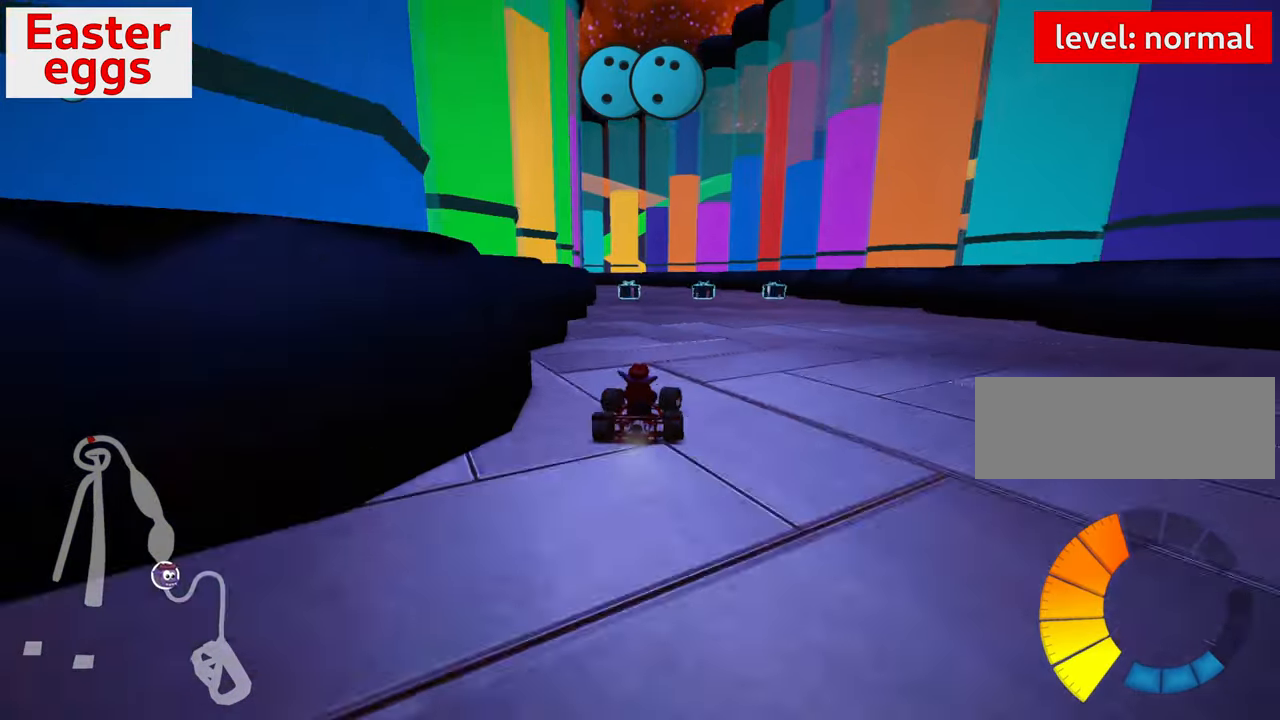
{"keys": ["down", "look"], "events": [[300, "down", "down"], [450, "look", "down"]]}
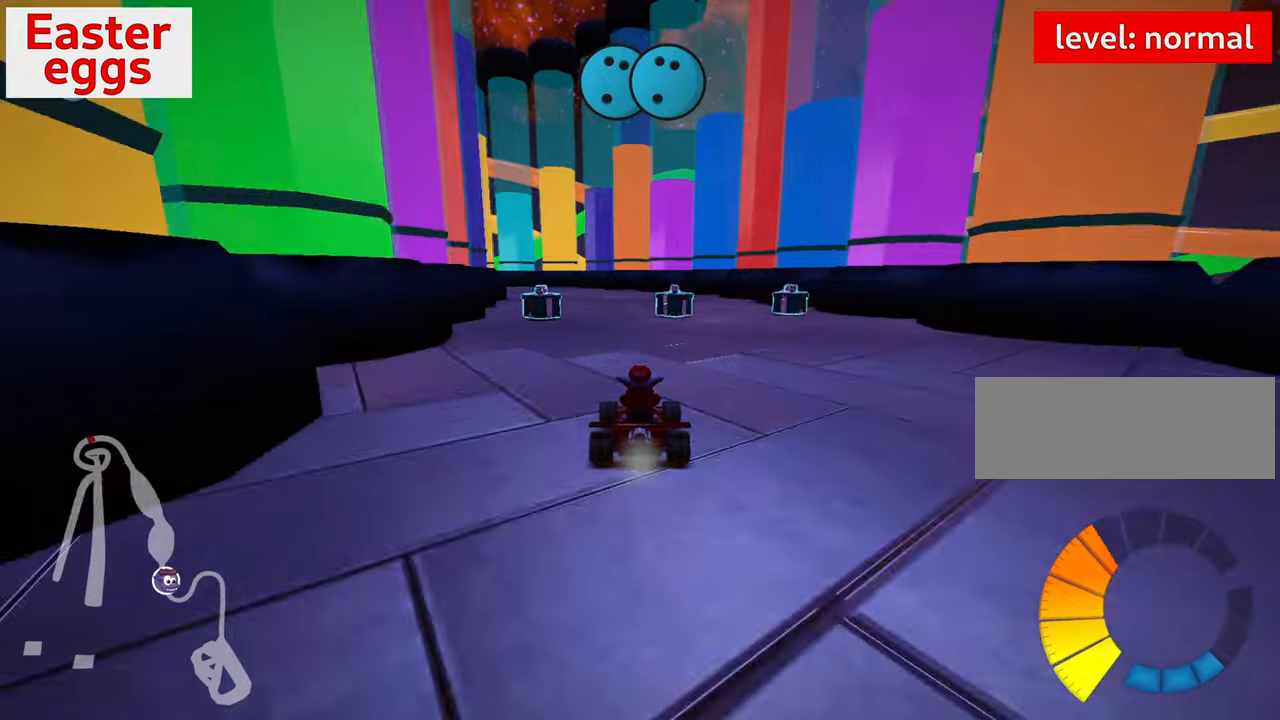
{"keys": ["down", "look"], "events": []}
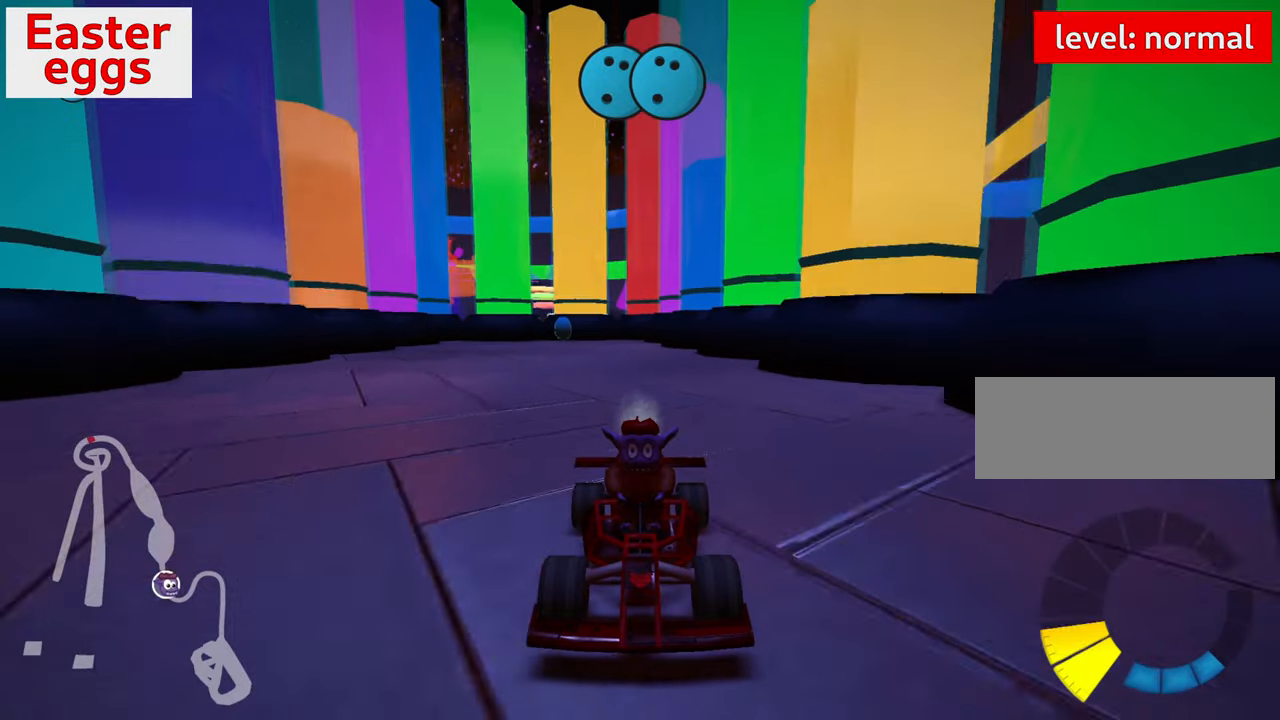
{"keys": ["down", "look"], "events": []}
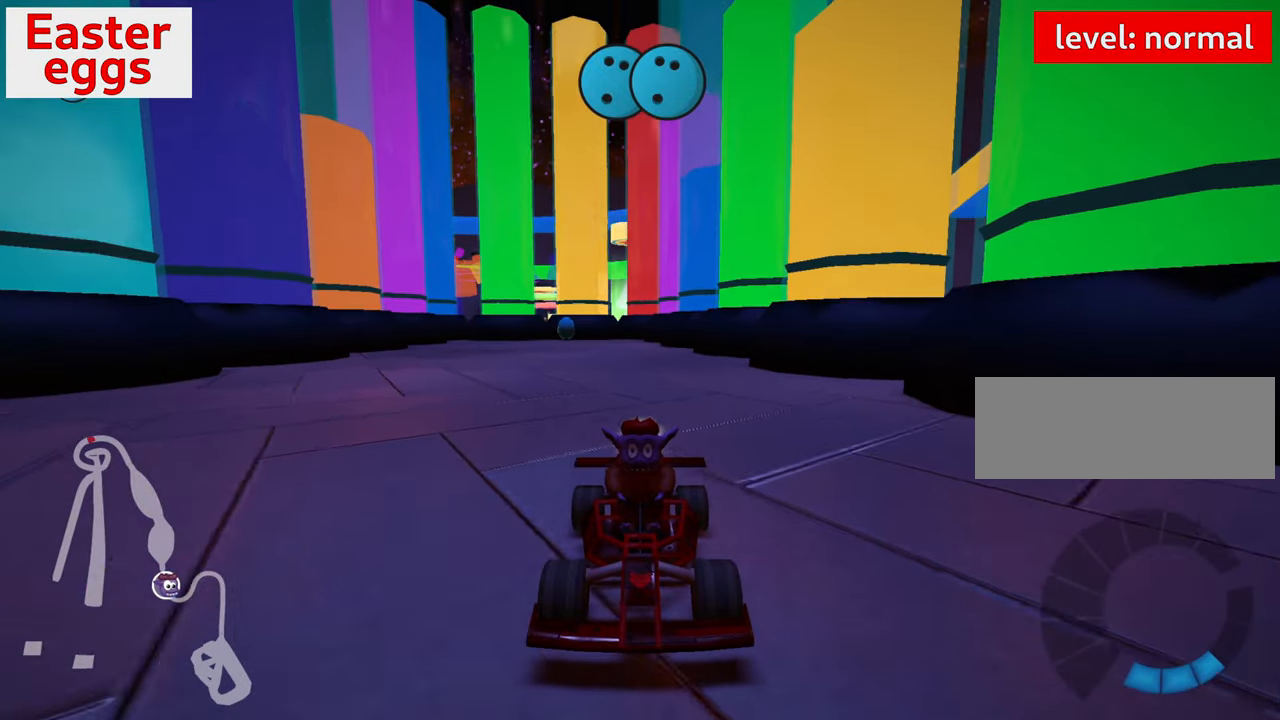
{"keys": ["down", "look"], "events": [[67, "right", "down"], [167, "right", "up"]]}
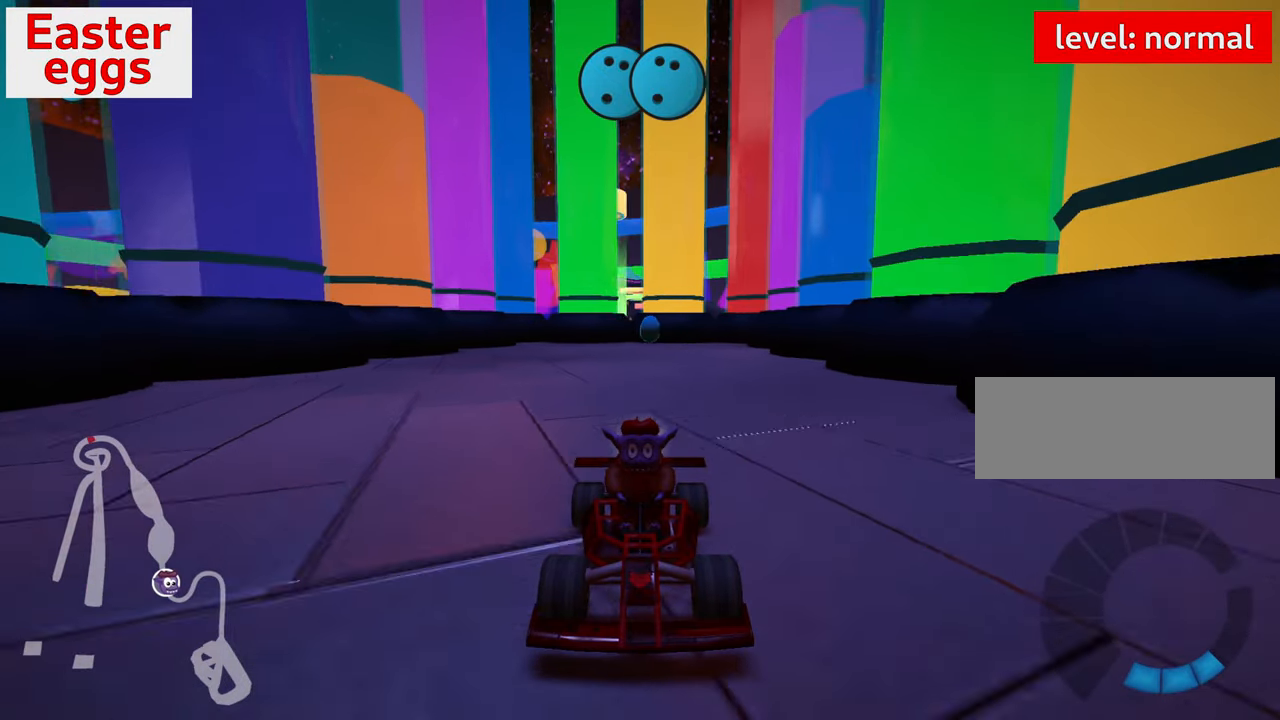
{"keys": ["down", "look"], "events": [[250, "left", "down"], [300, "left", "up"]]}
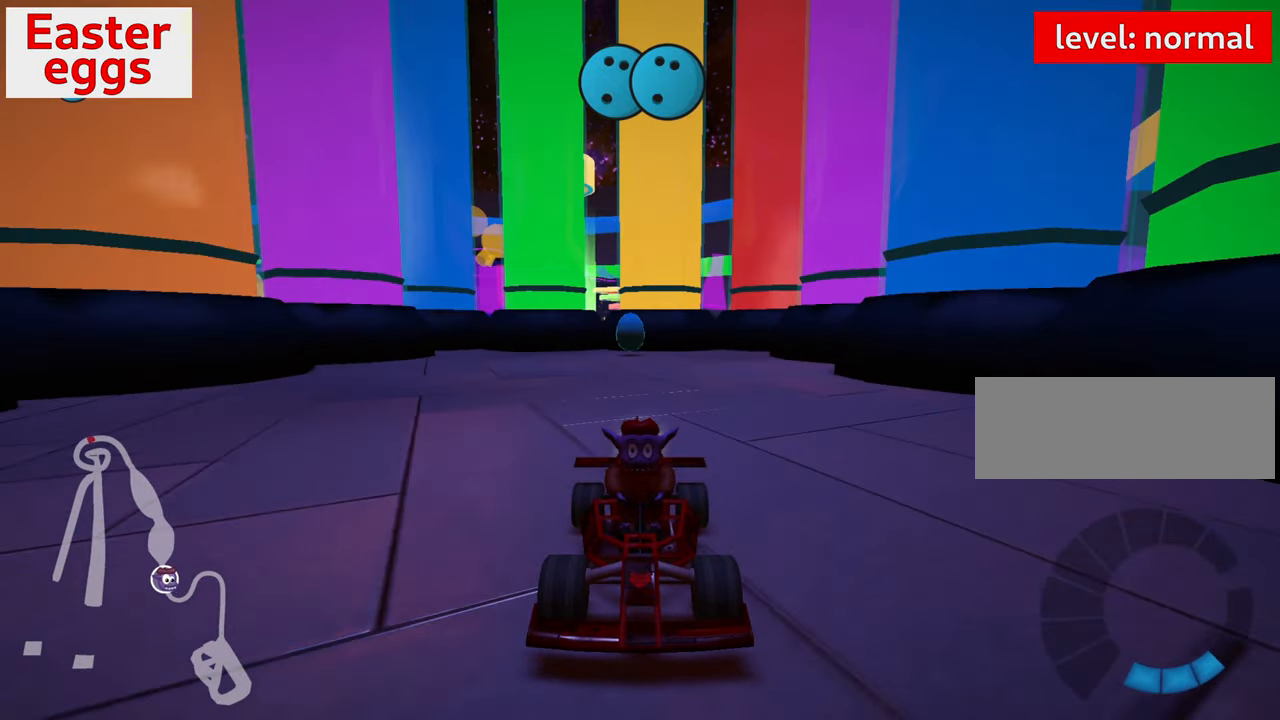
{"keys": ["down", "look"], "events": [[400, "right", "down"], [467, "right", "up"]]}
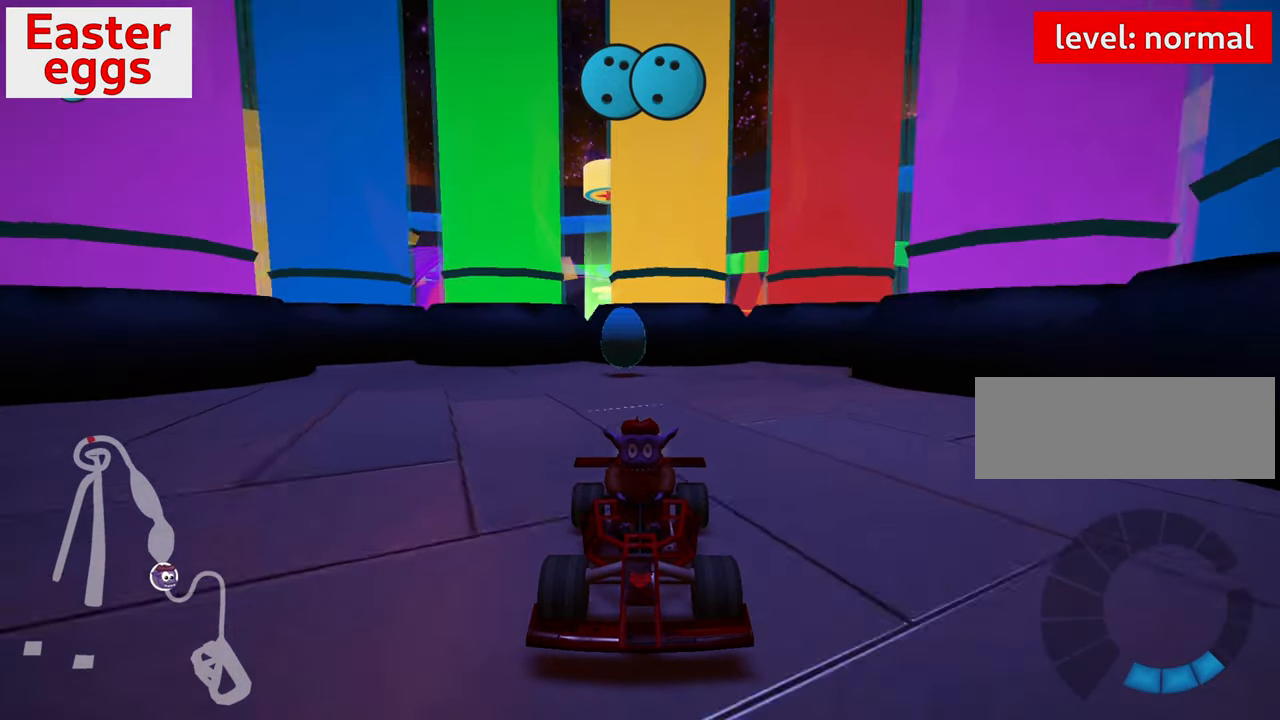
{"keys": ["look", "up"], "events": [[350, "down", "up"], [483, "up", "down"]]}
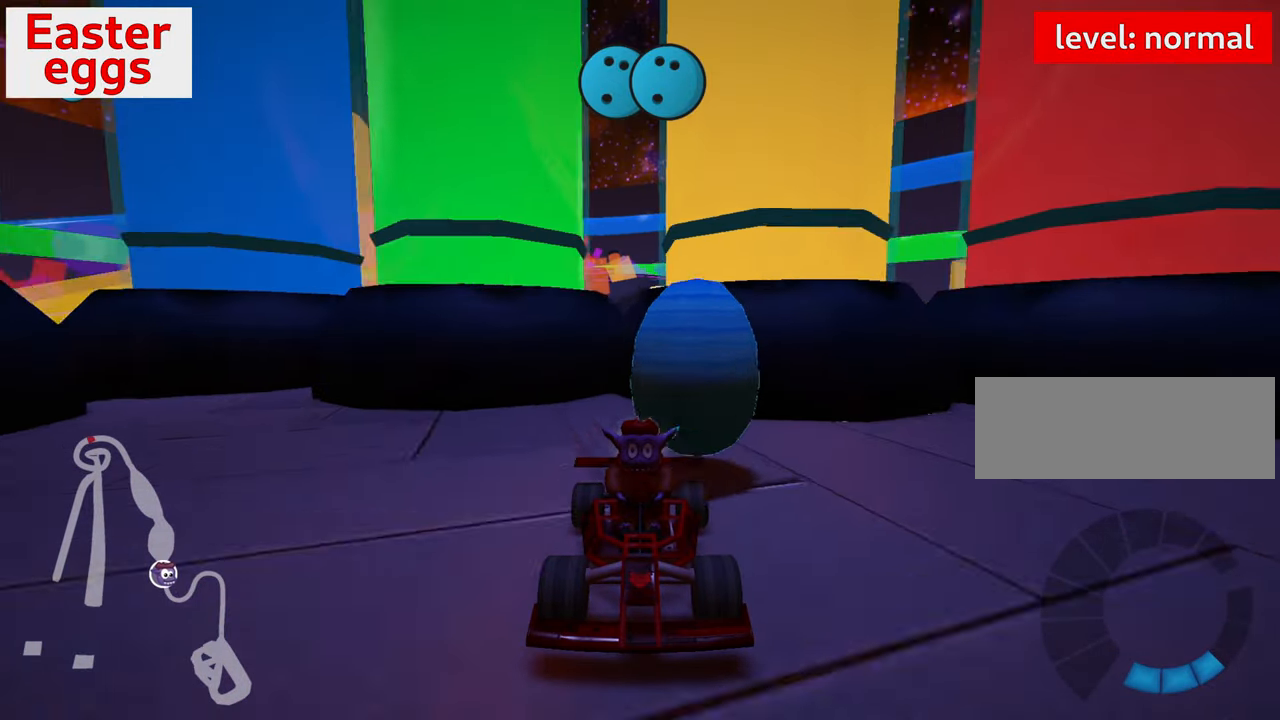
{"keys": ["look", "up"], "events": []}
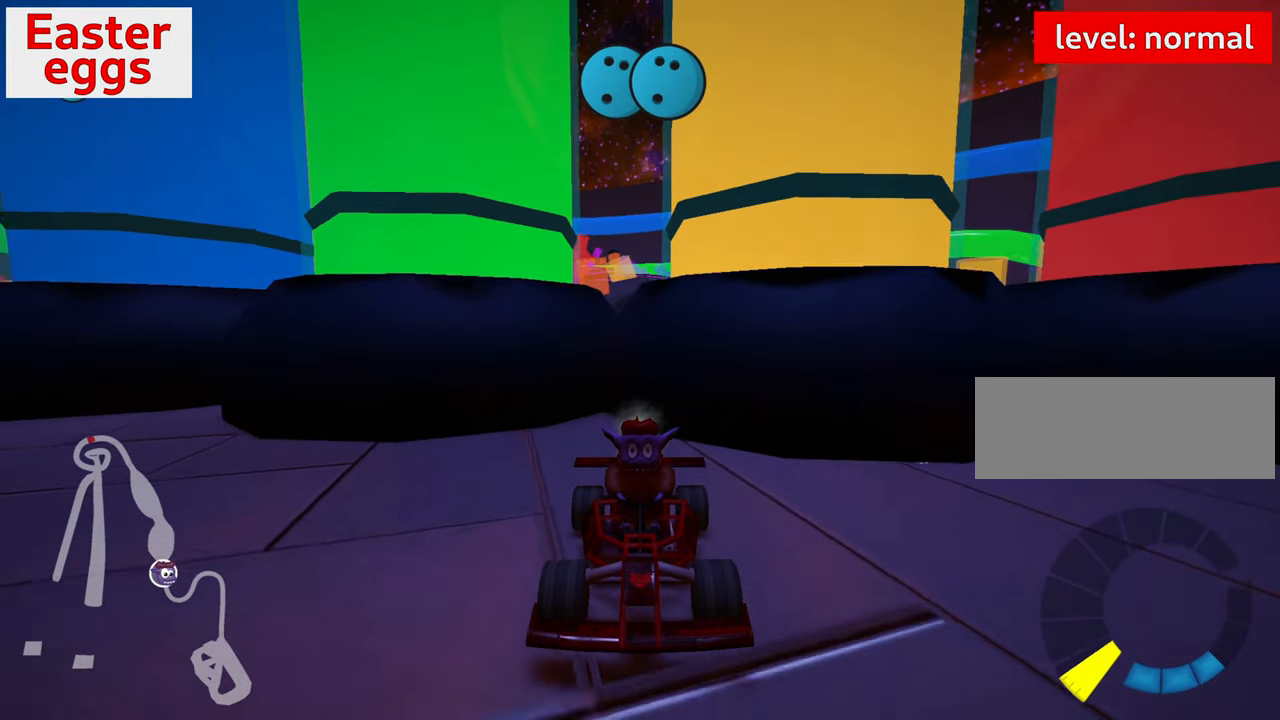
{"keys": ["nitro", "up"], "events": [[100, "look", "up"], [317, "nitro", "down"]]}
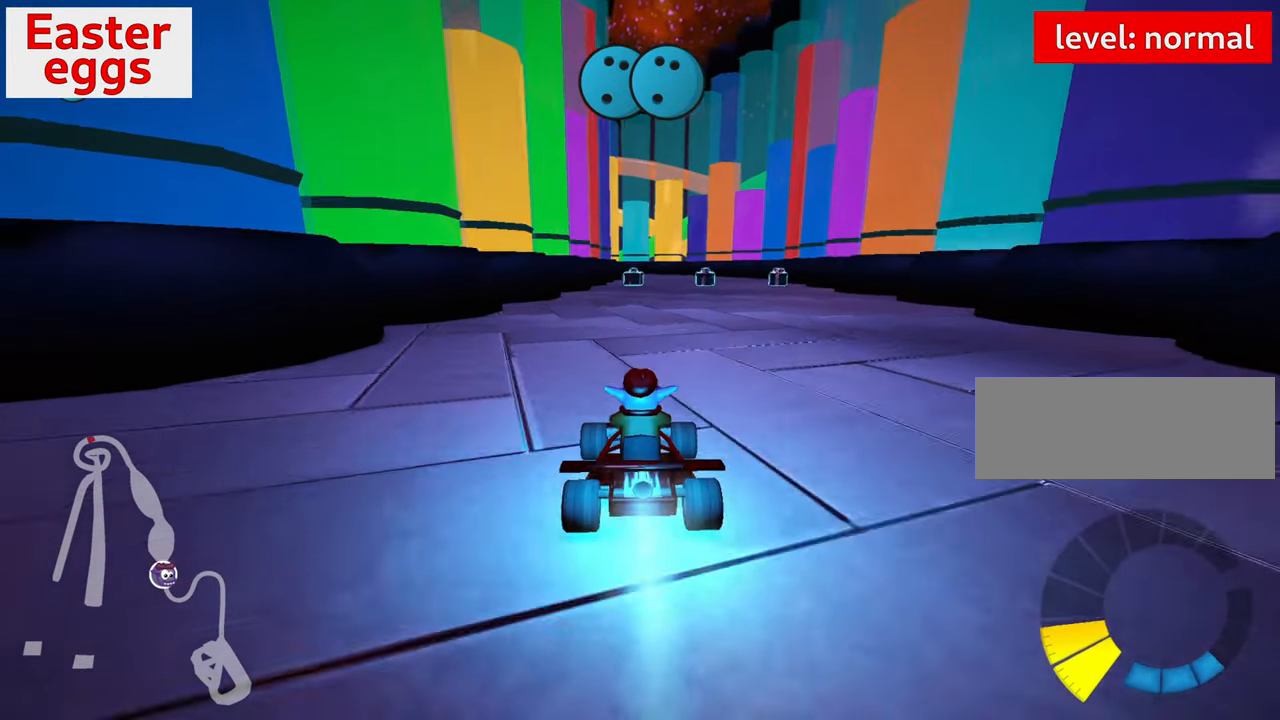
{"keys": ["right", "up"], "events": [[167, "right", "down"], [300, "nitro", "up"]]}
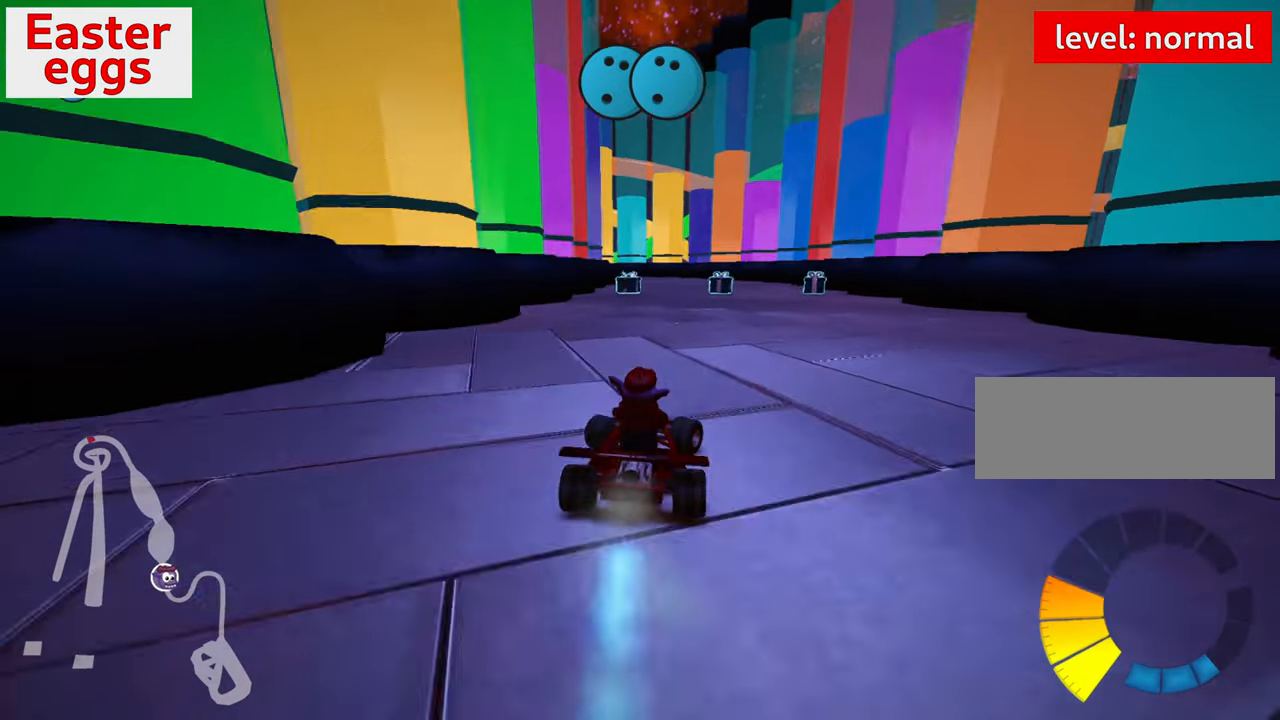
{"keys": ["right", "skid", "up"], "events": [[67, "right", "up"], [150, "left", "down"], [150, "skid", "down"], [283, "left", "up"], [300, "right", "down"]]}
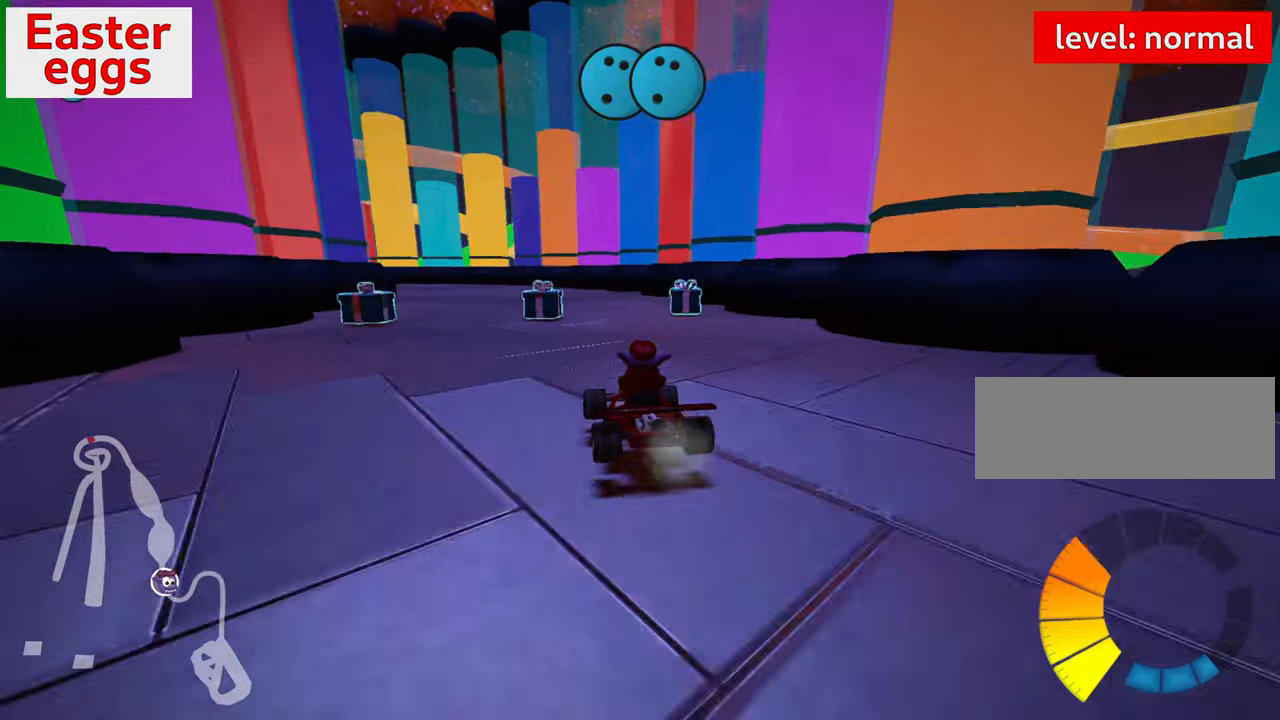
{"keys": ["right", "skid", "up"], "events": [[167, "left", "down"], [200, "left", "up"]]}
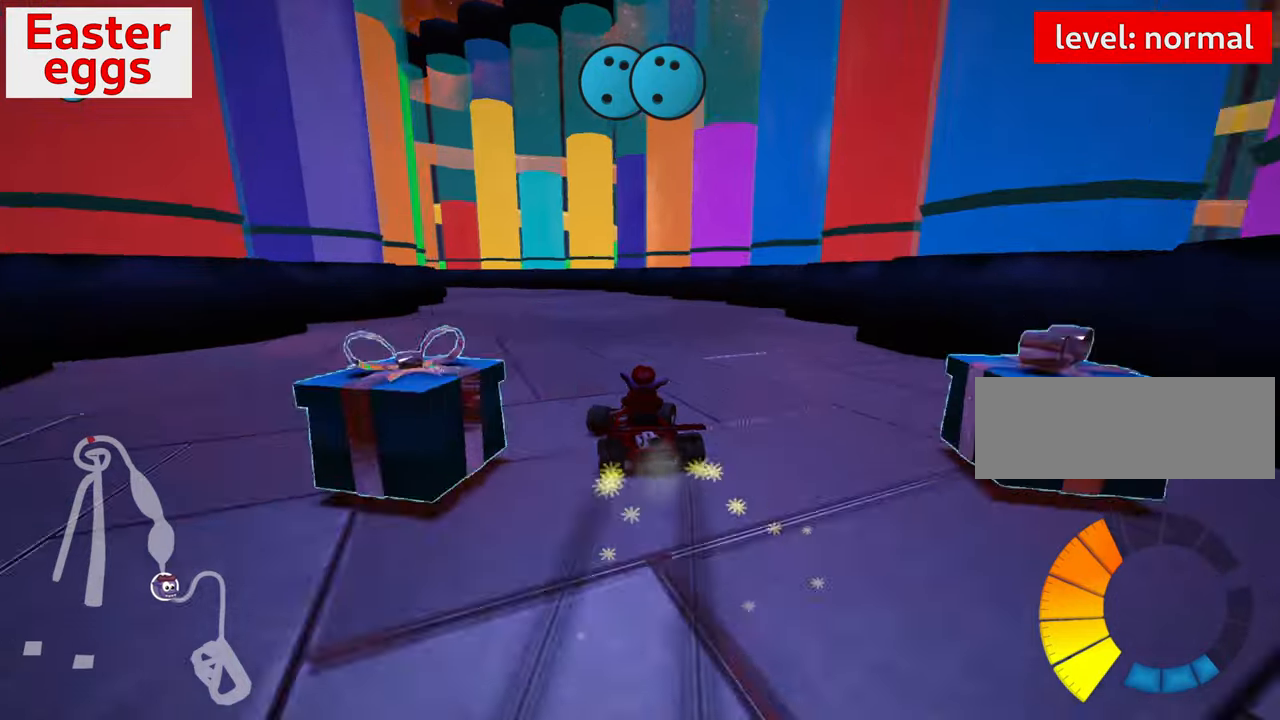
{"keys": ["left", "skid", "up"], "events": [[34, "left", "down"], [167, "right", "up"], [234, "left", "up"], [367, "left", "down"]]}
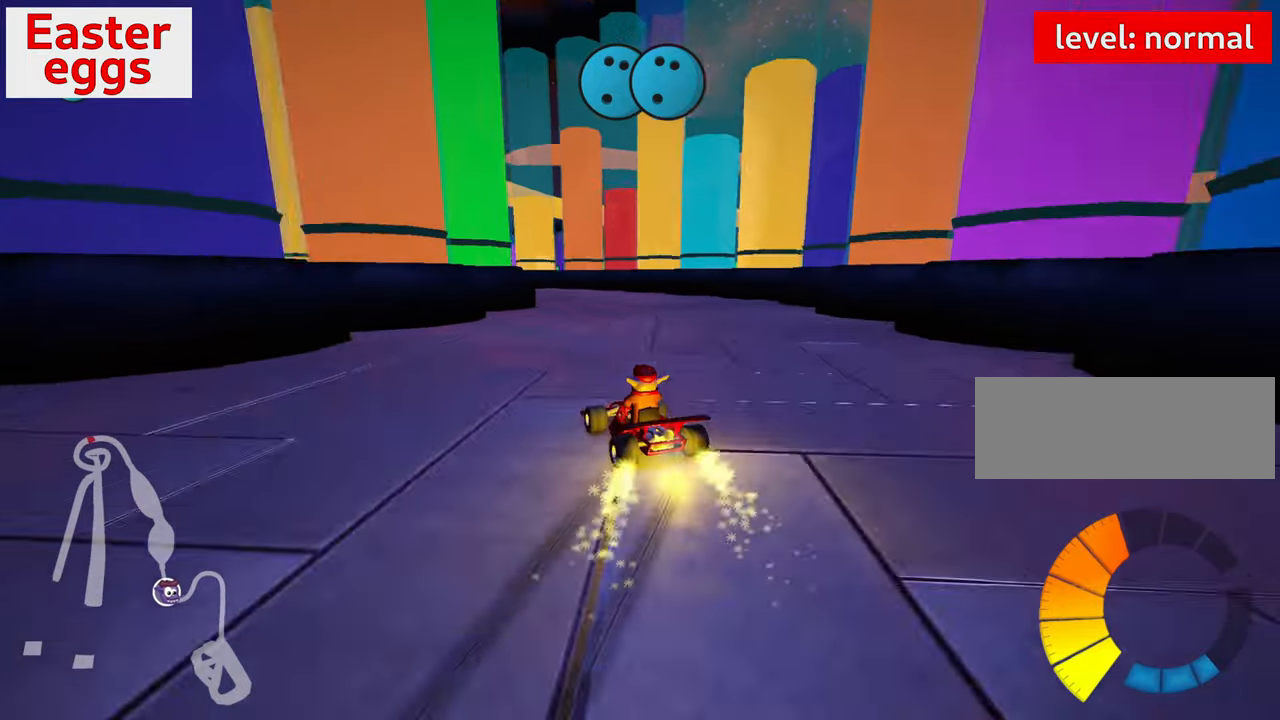
{"keys": ["up"], "events": [[117, "left", "up"], [267, "skid", "up"], [367, "right", "down"], [467, "right", "up"]]}
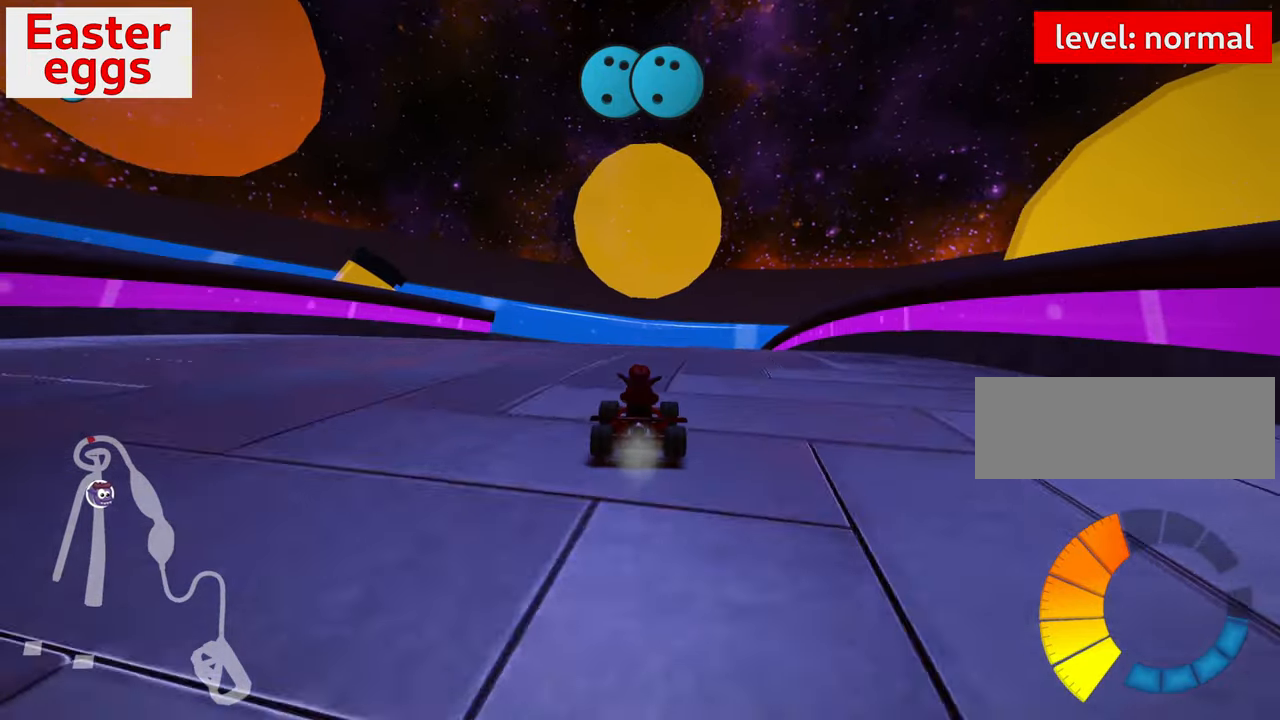
{"keys": [], "events": [[400, "up", "up"]]}
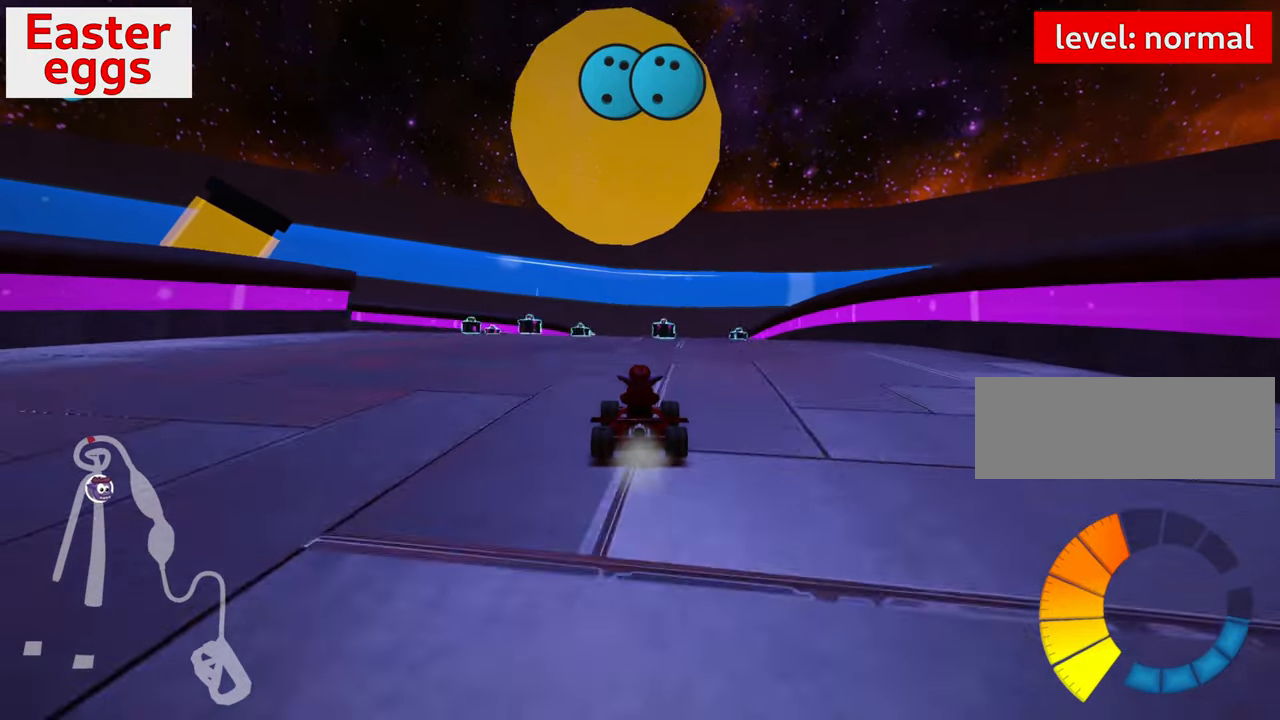
{"keys": [], "events": [[100, "down", "down"], [300, "down", "up"]]}
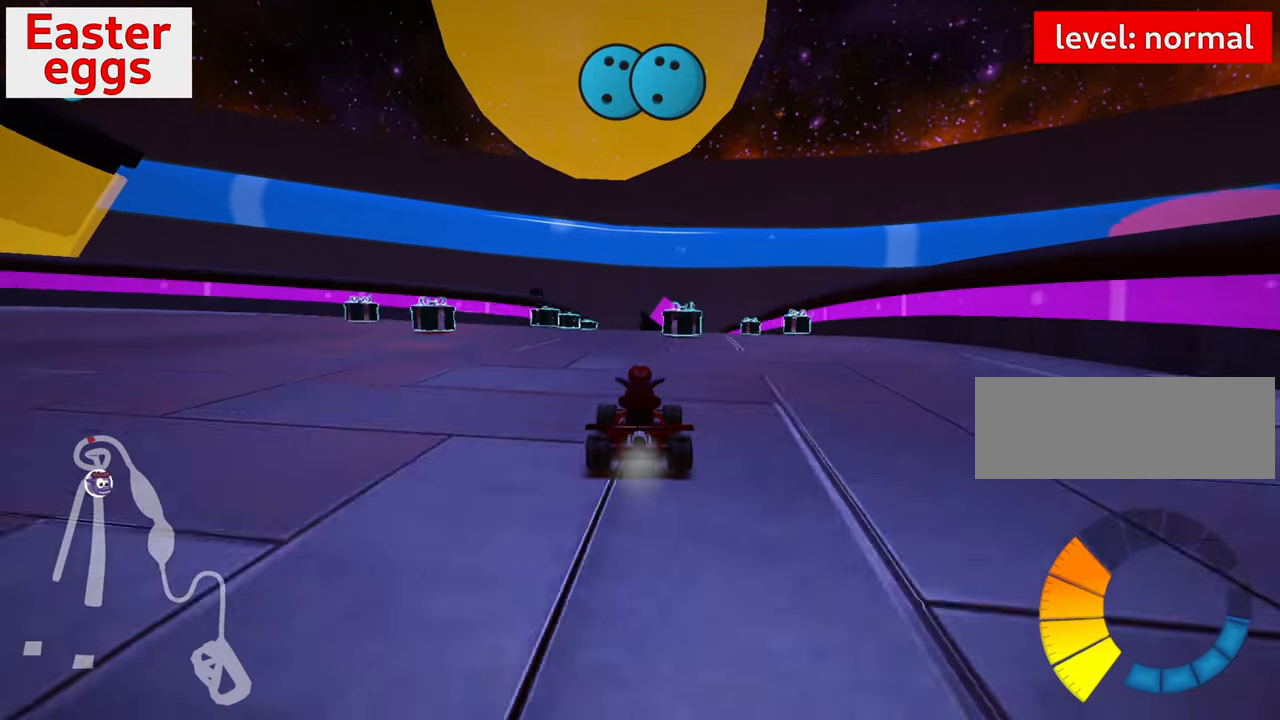
{"keys": ["up"], "events": [[84, "right", "down"], [167, "up", "down"], [417, "right", "up"]]}
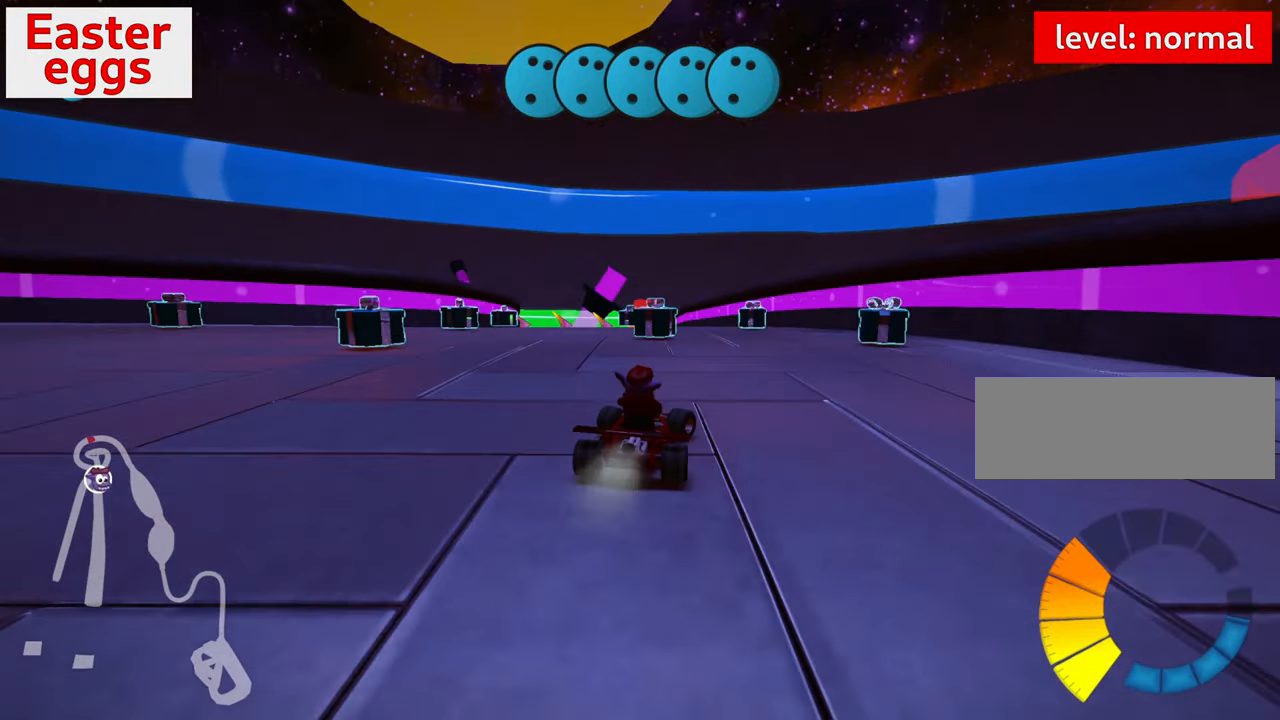
{"keys": ["right", "skid"], "events": [[167, "skid", "down"], [217, "left", "down"], [384, "up", "up"], [400, "left", "up"], [400, "right", "down"]]}